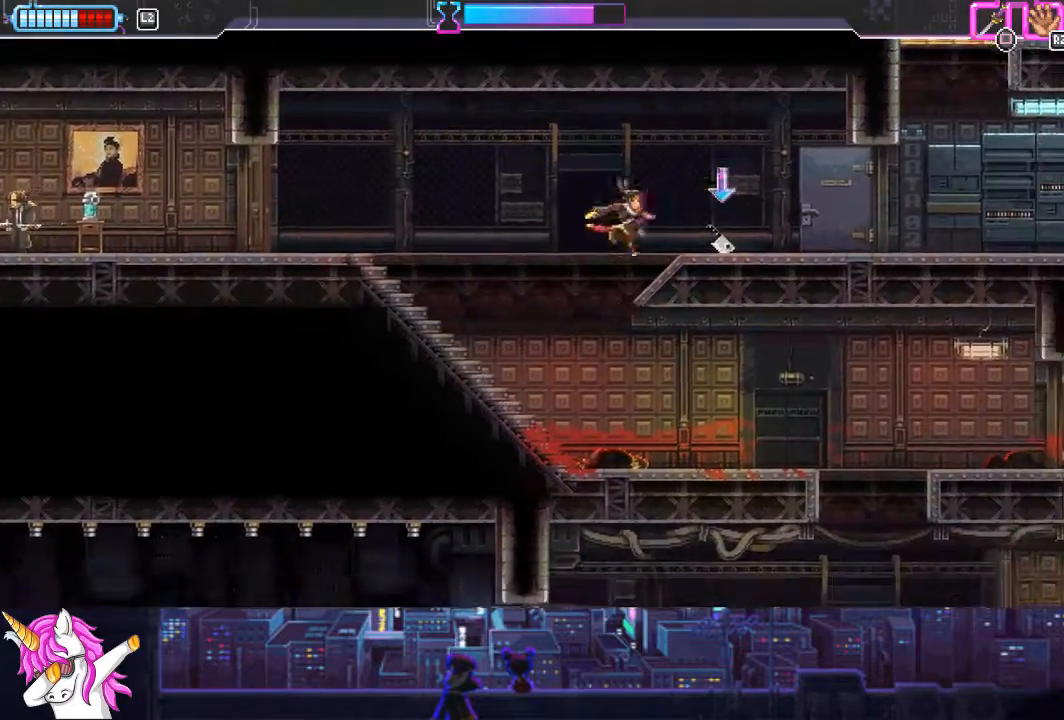
Gameplay with a controller (PlayStation layout); each line is a JSON object with the inputs held at the frame after it. "events" lists button and stick changes between this image and that frame as [ms after this image, input, new state], when the widget could be followed in between.
{"buttons": ["DPAD_RIGHT"], "left_stick": "center", "right_stick": "center", "events": [[17, "CROSS", "up"], [152, "R1", "down"], [253, "R1", "up"], [338, "R1", "down"], [405, "R1", "up"]]}
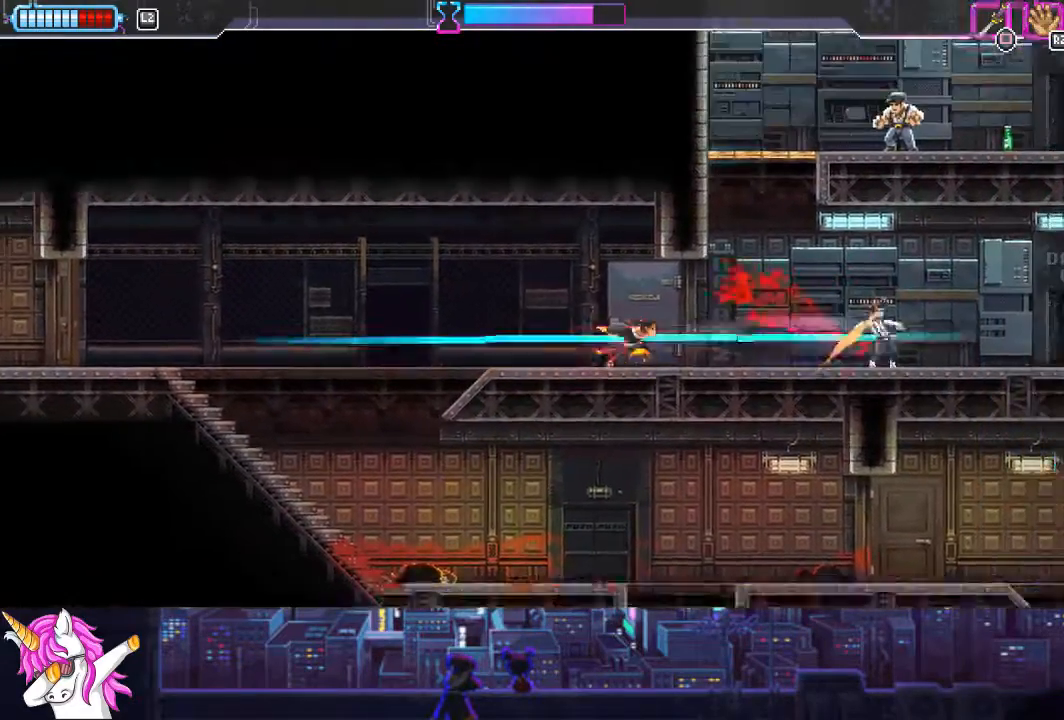
{"buttons": [], "left_stick": "center", "right_stick": "center", "events": [[405, "DPAD_RIGHT", "up"]]}
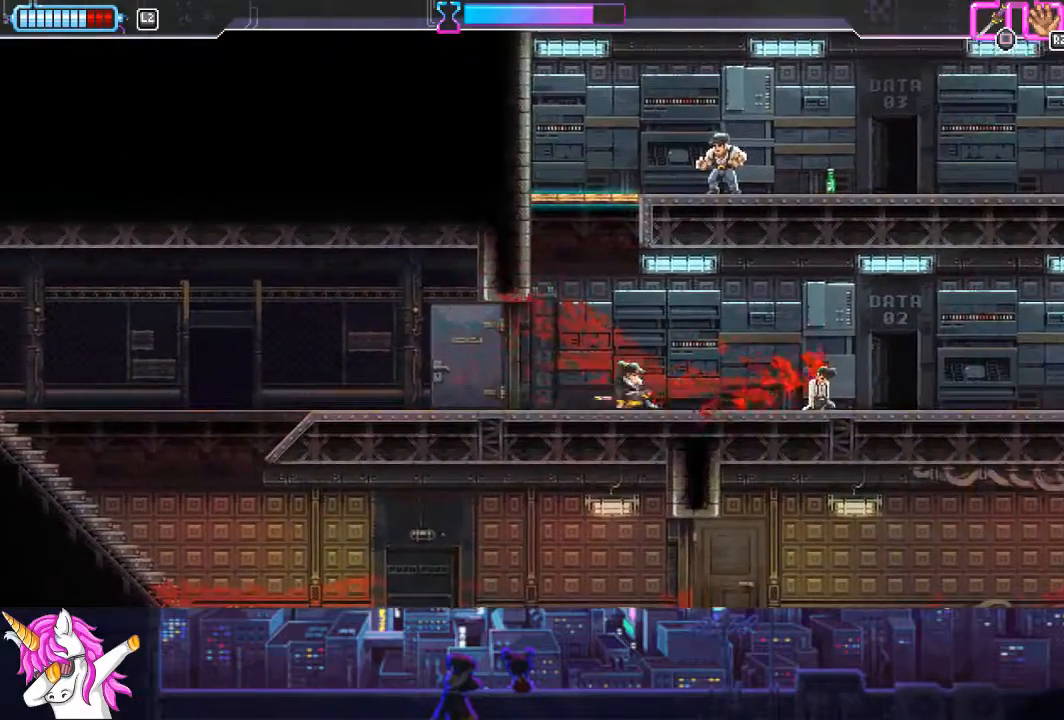
{"buttons": ["CROSS", "DPAD_UP"], "left_stick": "center", "right_stick": "center", "events": [[186, "DPAD_LEFT", "down"], [355, "DPAD_LEFT", "up"], [456, "CROSS", "down"], [507, "DPAD_UP", "down"]]}
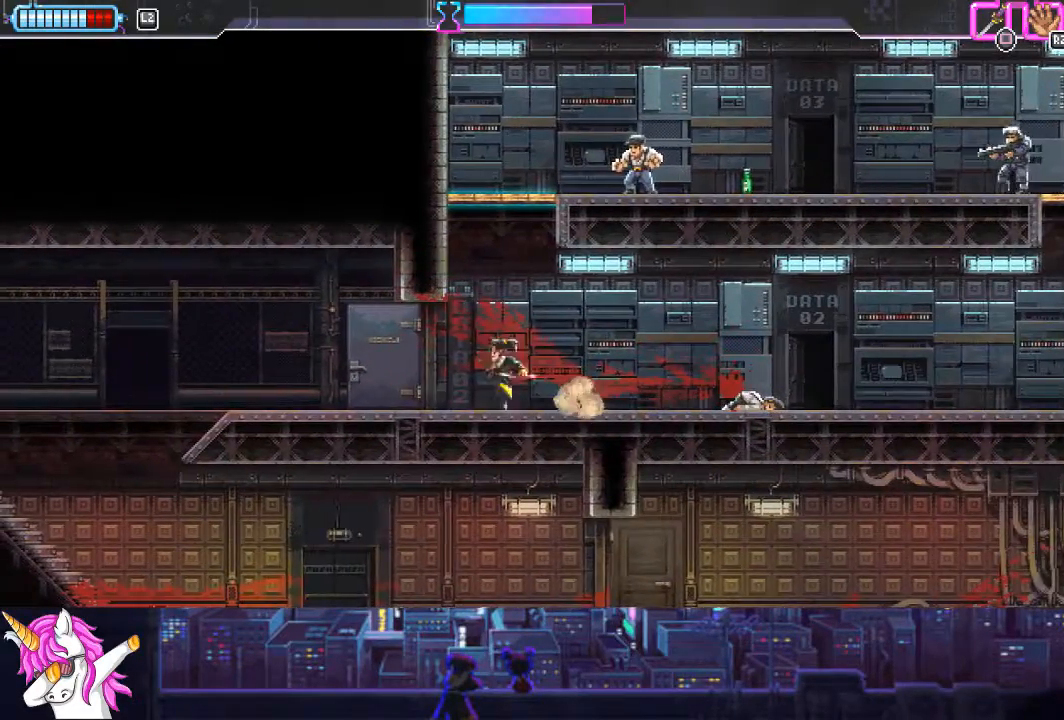
{"buttons": ["CROSS", "DPAD_UP", "DPAD_RIGHT"], "left_stick": "center", "right_stick": "center", "events": [[270, "SQUARE", "down"], [422, "DPAD_RIGHT", "down"], [489, "SQUARE", "up"]]}
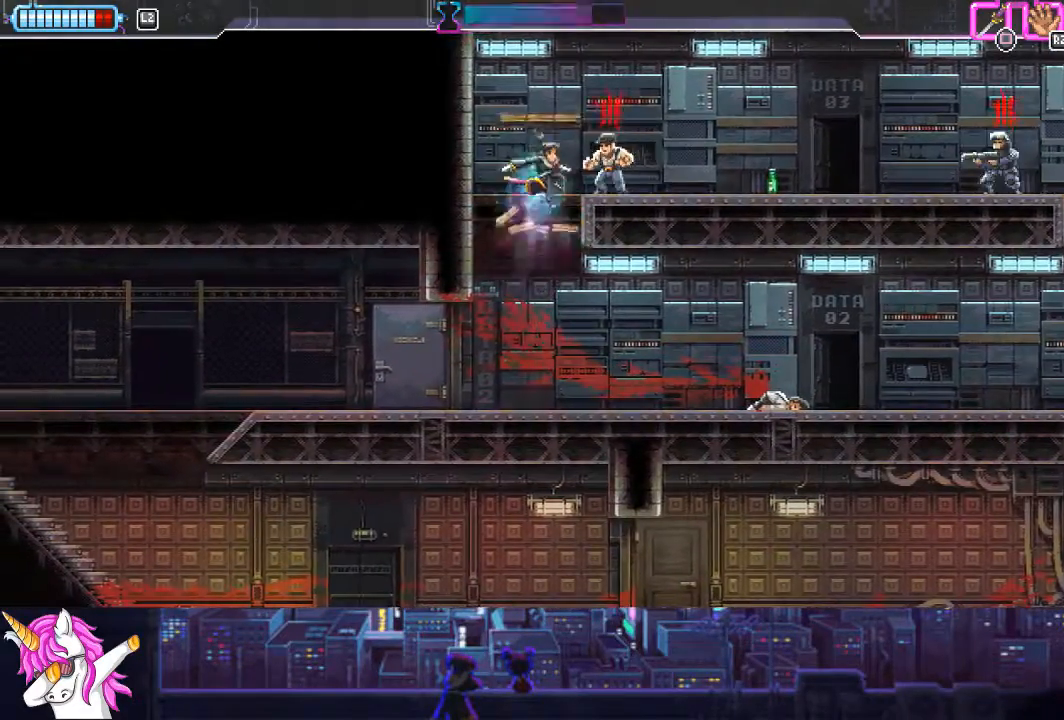
{"buttons": ["L1", "DPAD_DOWN", "DPAD_RIGHT"], "left_stick": "center", "right_stick": "center", "events": [[17, "CROSS", "up"], [17, "DPAD_UP", "up"], [102, "SQUARE", "down"], [203, "SQUARE", "up"], [220, "L1", "down"], [389, "DPAD_DOWN", "down"]]}
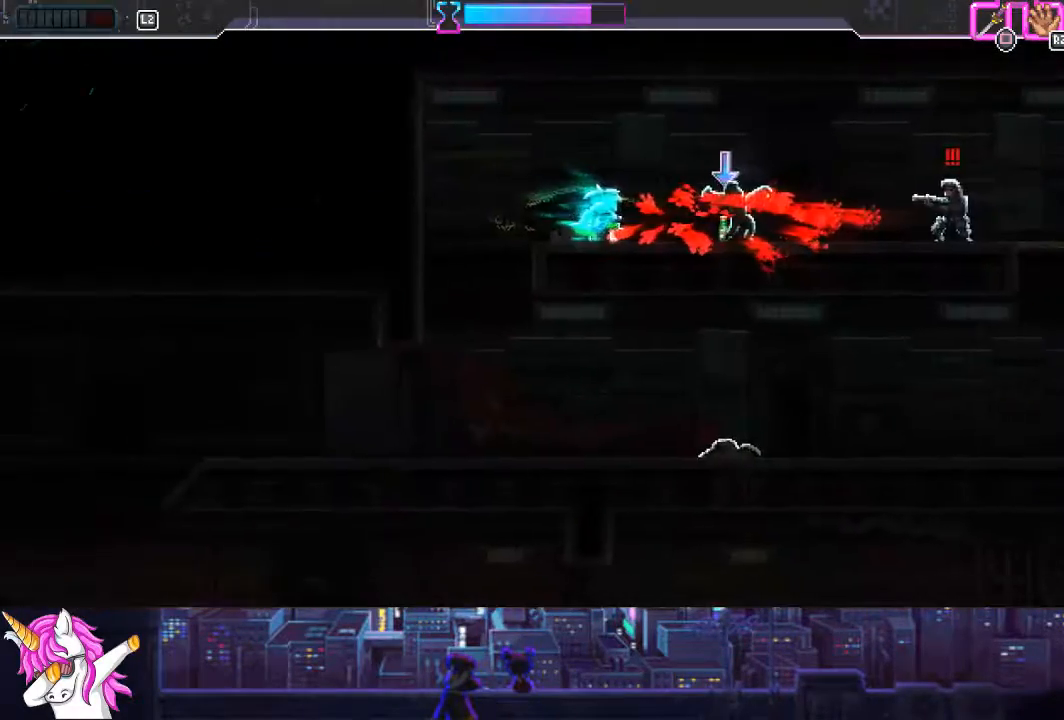
{"buttons": ["DPAD_RIGHT"], "left_stick": "center", "right_stick": "center", "events": [[34, "DPAD_DOWN", "up"], [270, "L1", "up"]]}
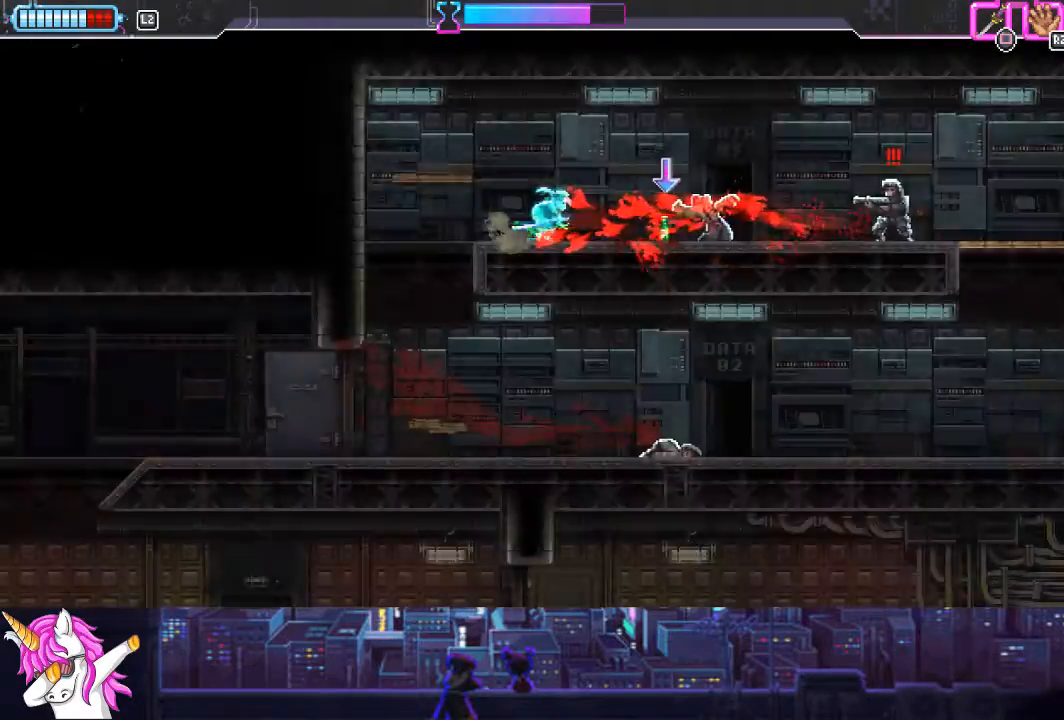
{"buttons": ["DPAD_RIGHT"], "left_stick": "center", "right_stick": "center", "events": [[220, "CIRCLE", "down"], [372, "CIRCLE", "up"]]}
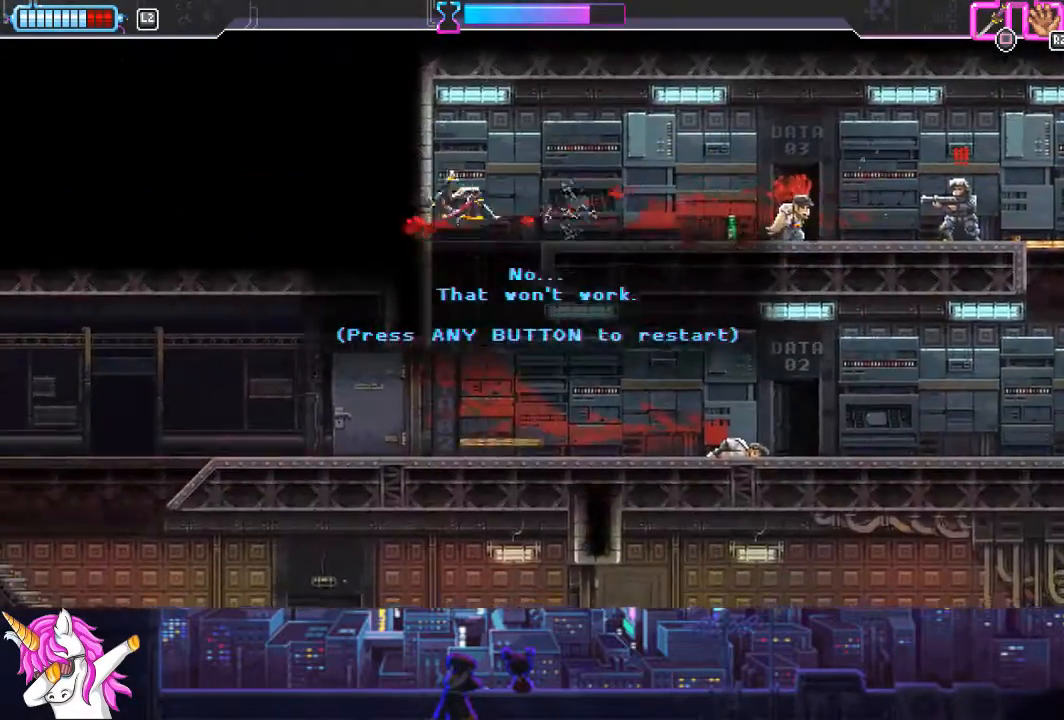
{"buttons": [], "left_stick": "center", "right_stick": "center", "events": [[169, "CROSS", "down"], [253, "DPAD_RIGHT", "up"], [304, "CROSS", "up"]]}
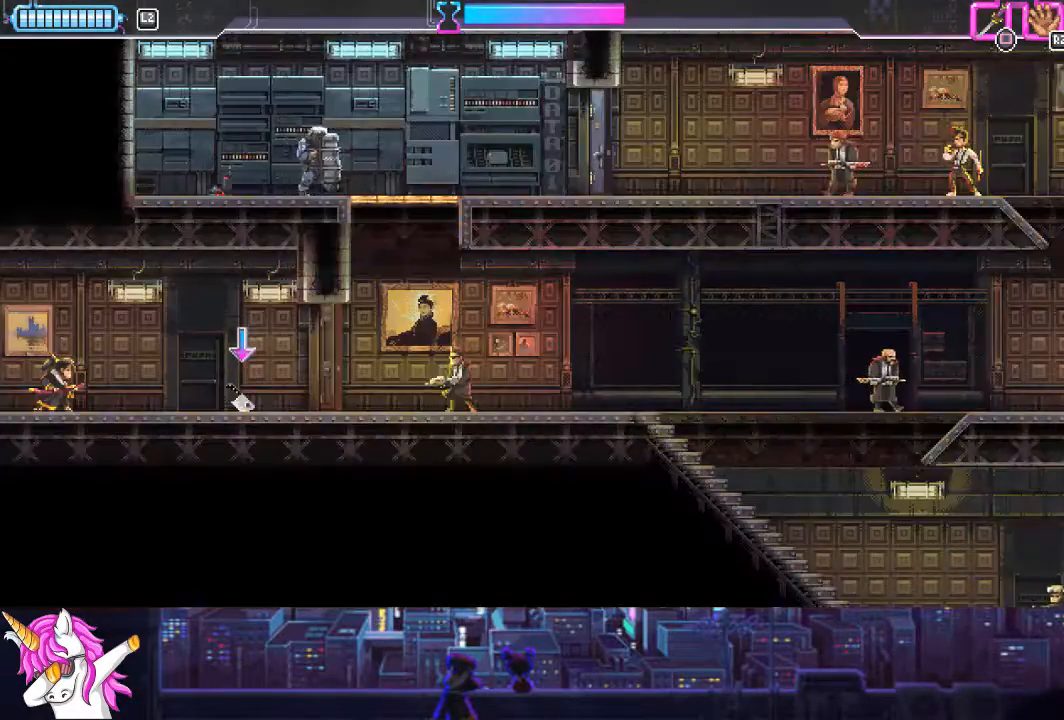
{"buttons": ["DPAD_RIGHT"], "left_stick": "center", "right_stick": "center", "events": [[202, "DPAD_RIGHT", "down"]]}
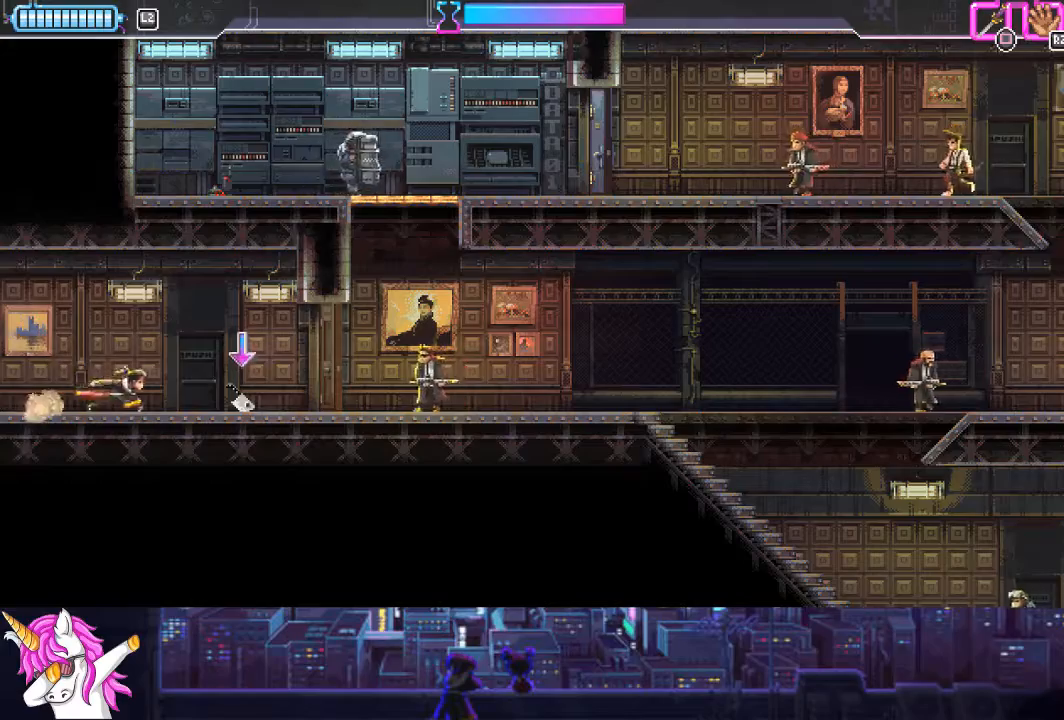
{"buttons": ["SQUARE", "DPAD_RIGHT"], "left_stick": "center", "right_stick": "center", "events": [[186, "R1", "down"], [270, "R1", "up"], [490, "SQUARE", "down"]]}
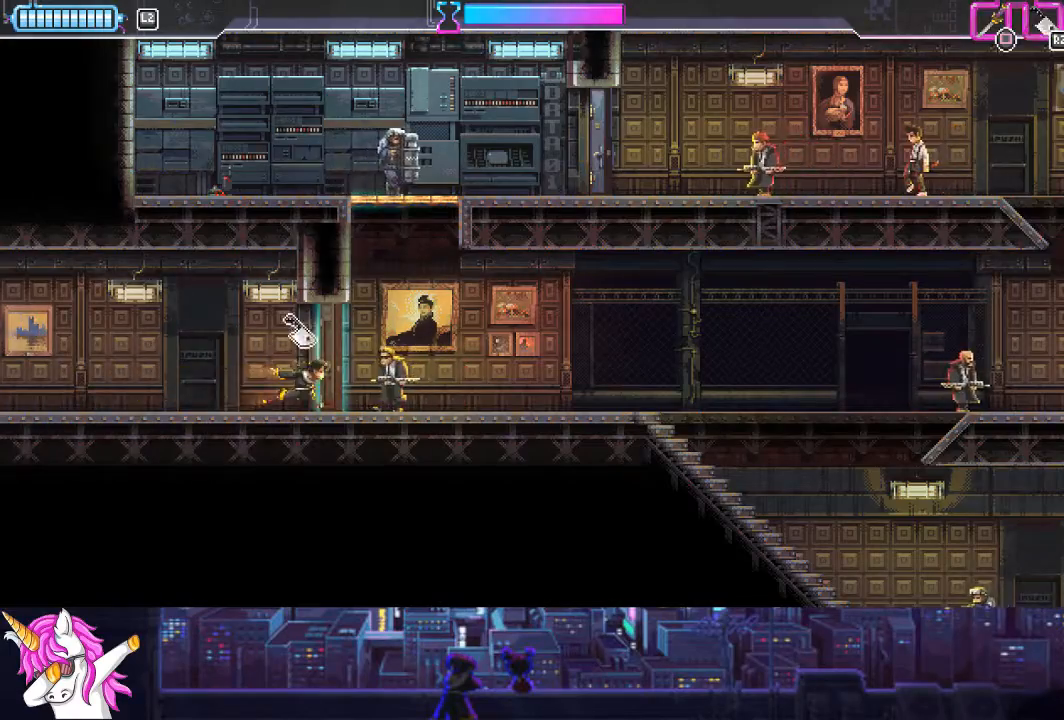
{"buttons": ["R1", "DPAD_UP"], "left_stick": "center", "right_stick": "center", "events": [[135, "SQUARE", "up"], [354, "DPAD_UP", "down"], [371, "DPAD_RIGHT", "up"], [439, "R1", "down"]]}
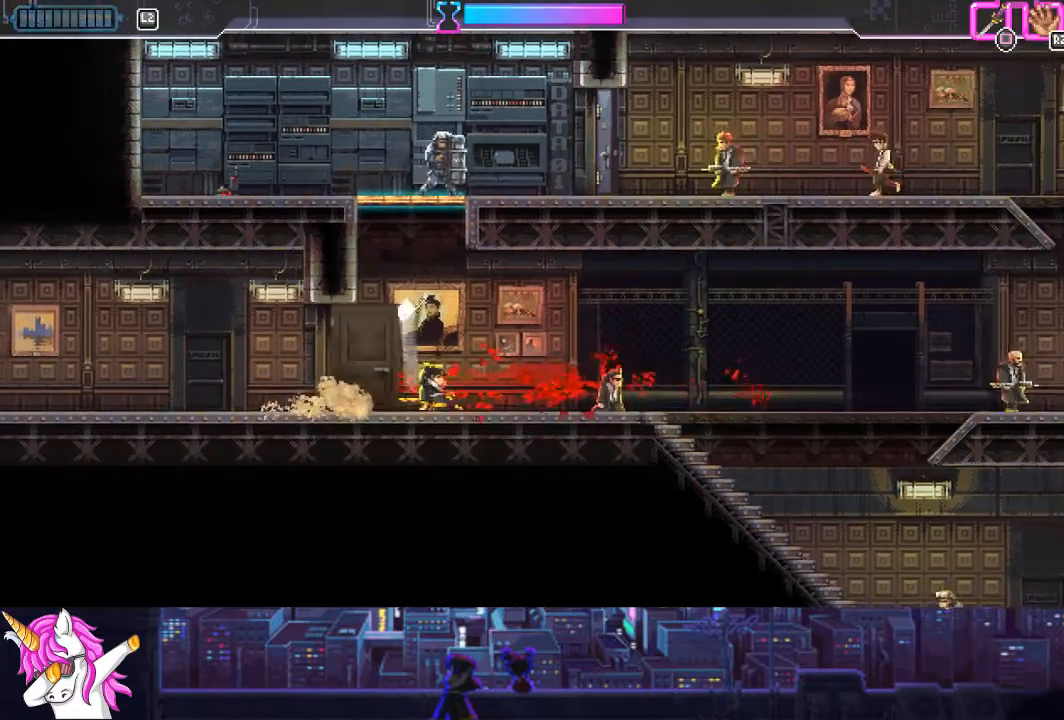
{"buttons": ["DPAD_LEFT"], "left_stick": "center", "right_stick": "center", "events": [[51, "R1", "up"], [254, "DPAD_UP", "up"], [456, "DPAD_LEFT", "down"]]}
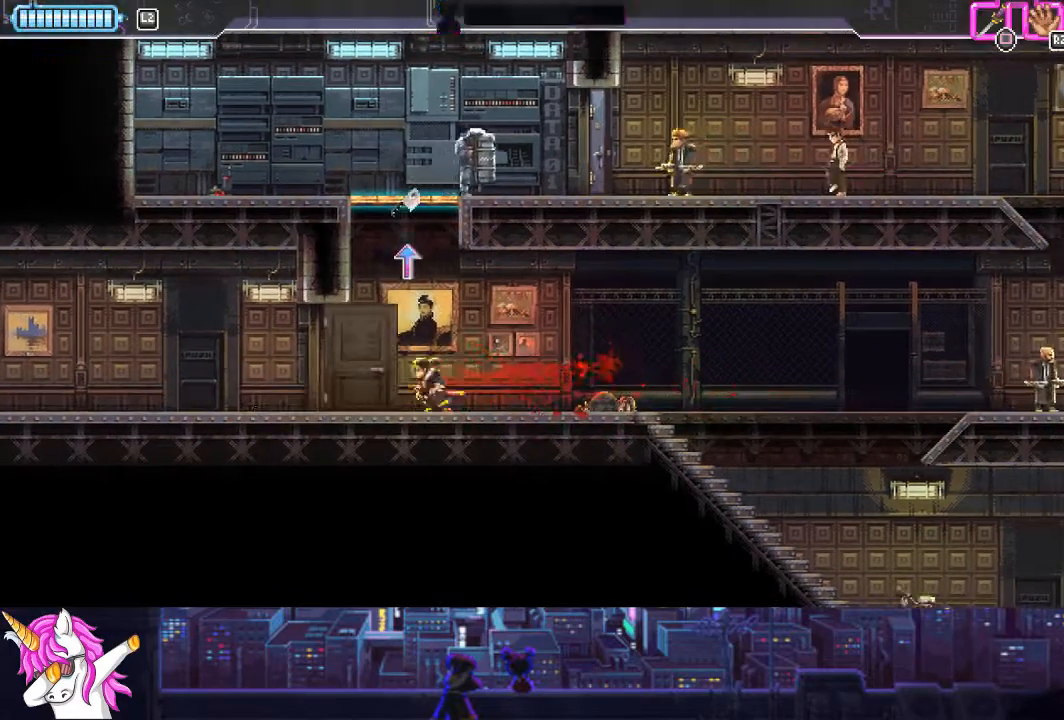
{"buttons": ["CROSS", "SQUARE", "DPAD_UP"], "left_stick": "center", "right_stick": "center", "events": [[84, "CROSS", "down"], [84, "DPAD_LEFT", "up"], [101, "DPAD_UP", "down"], [118, "DPAD_UP", "up"], [355, "DPAD_UP", "down"], [490, "SQUARE", "down"]]}
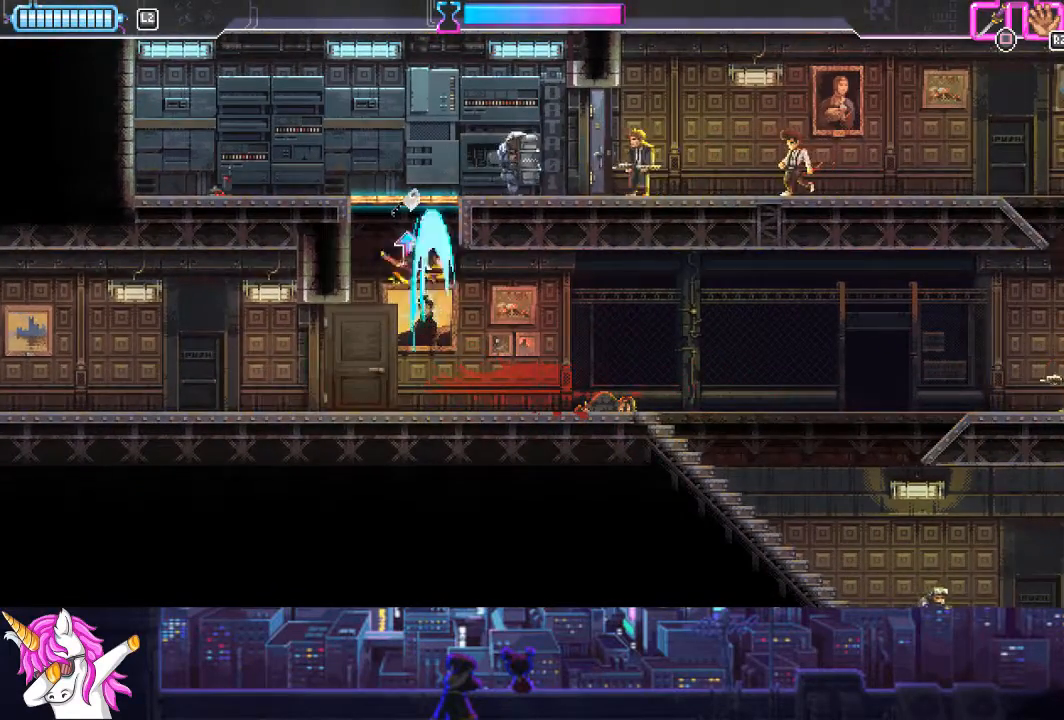
{"buttons": ["DPAD_LEFT"], "left_stick": "center", "right_stick": "center", "events": [[84, "DPAD_RIGHT", "down"], [101, "SQUARE", "up"], [118, "DPAD_UP", "up"], [135, "CROSS", "up"], [236, "SQUARE", "down"], [320, "SQUARE", "up"], [405, "DPAD_RIGHT", "up"], [455, "DPAD_LEFT", "down"]]}
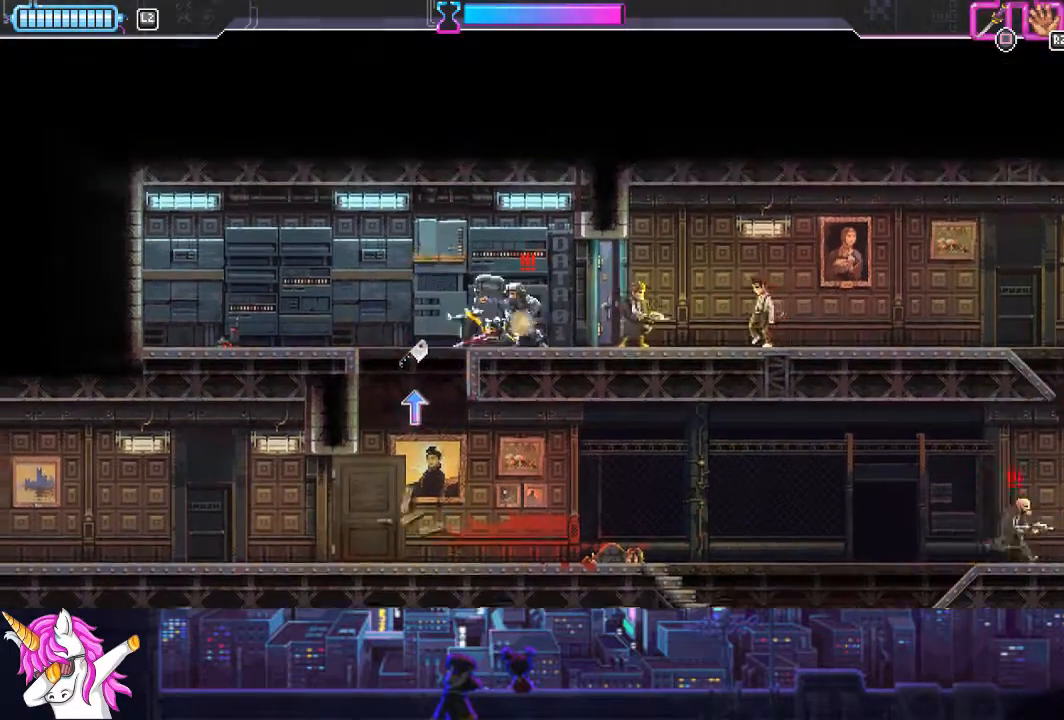
{"buttons": ["DPAD_DOWN", "DPAD_RIGHT"], "left_stick": "center", "right_stick": "center", "events": [[220, "DPAD_DOWN", "down"], [236, "DPAD_LEFT", "up"], [355, "SQUARE", "down"], [456, "SQUARE", "up"], [473, "DPAD_RIGHT", "down"]]}
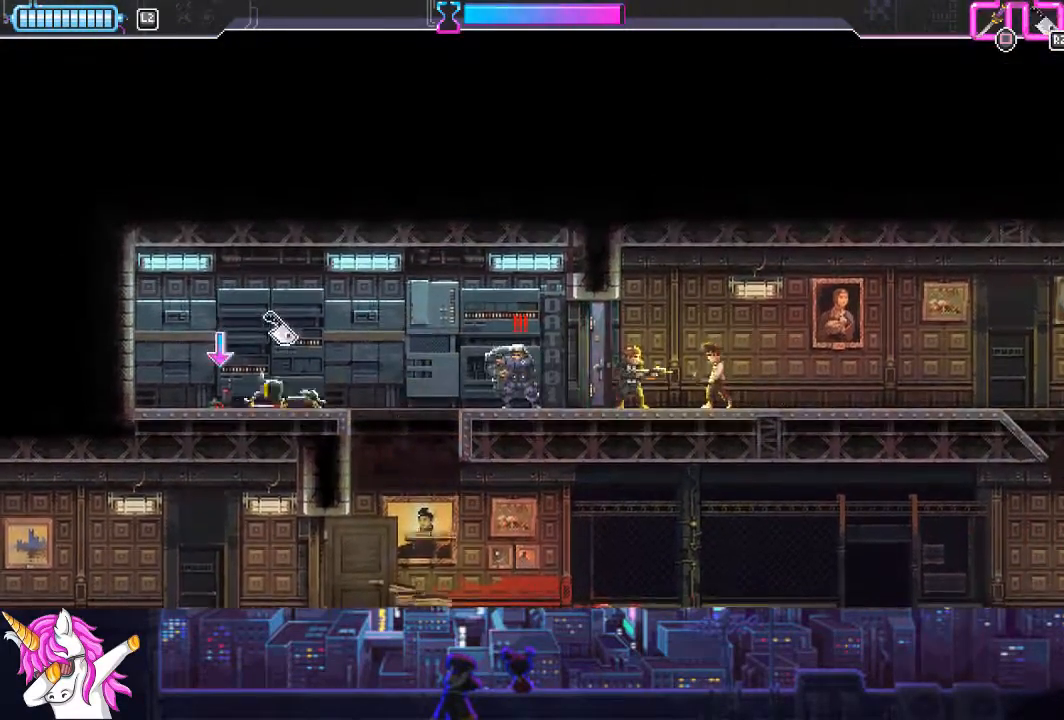
{"buttons": ["CIRCLE", "L1", "DPAD_RIGHT"], "left_stick": "center", "right_stick": "center", "events": [[33, "DPAD_DOWN", "up"], [320, "L1", "down"], [371, "CIRCLE", "down"]]}
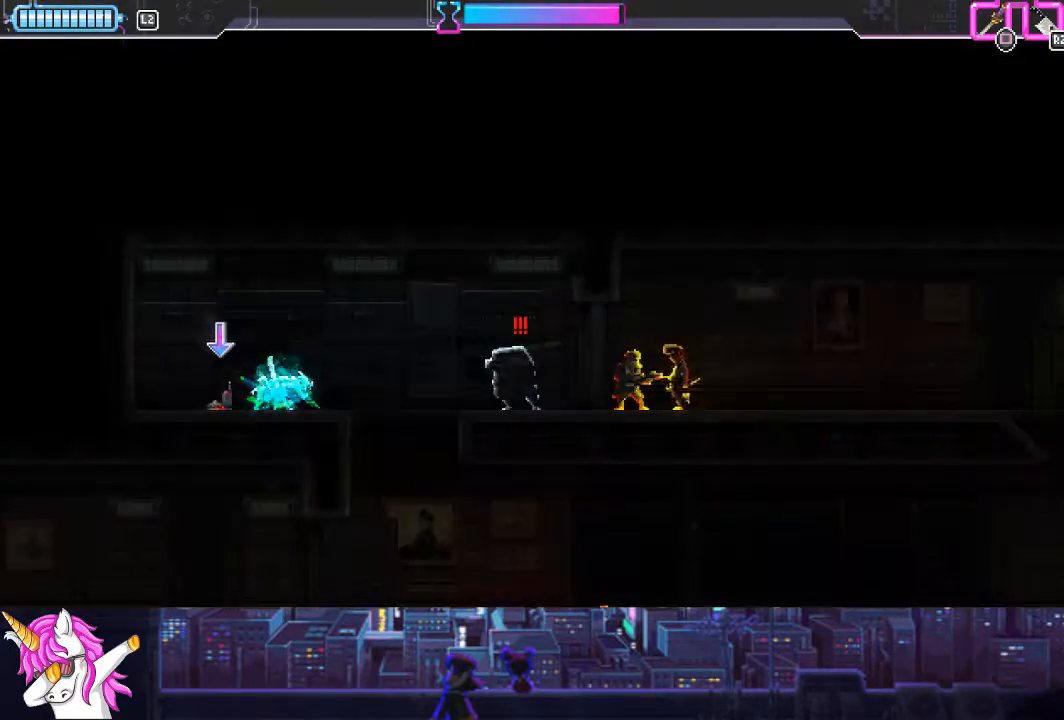
{"buttons": ["DPAD_RIGHT"], "left_stick": "center", "right_stick": "center", "events": [[17, "CIRCLE", "up"], [439, "L1", "up"]]}
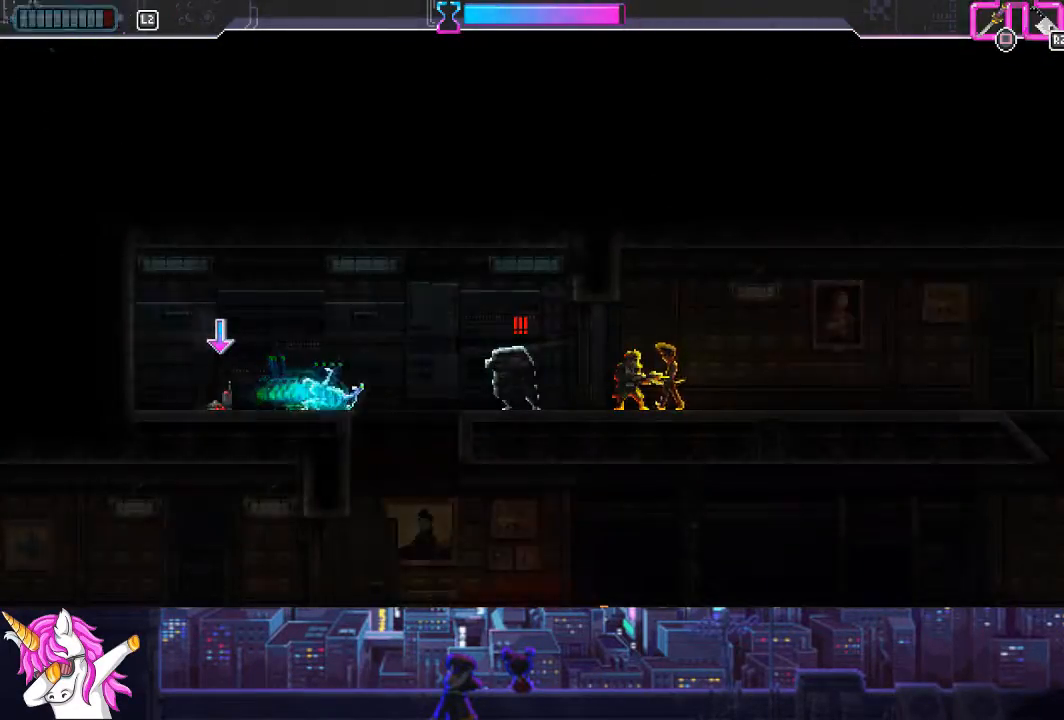
{"buttons": ["DPAD_RIGHT"], "left_stick": "center", "right_stick": "center", "events": [[236, "CIRCLE", "down"], [338, "CIRCLE", "up"], [439, "CIRCLE", "down"], [506, "CIRCLE", "up"]]}
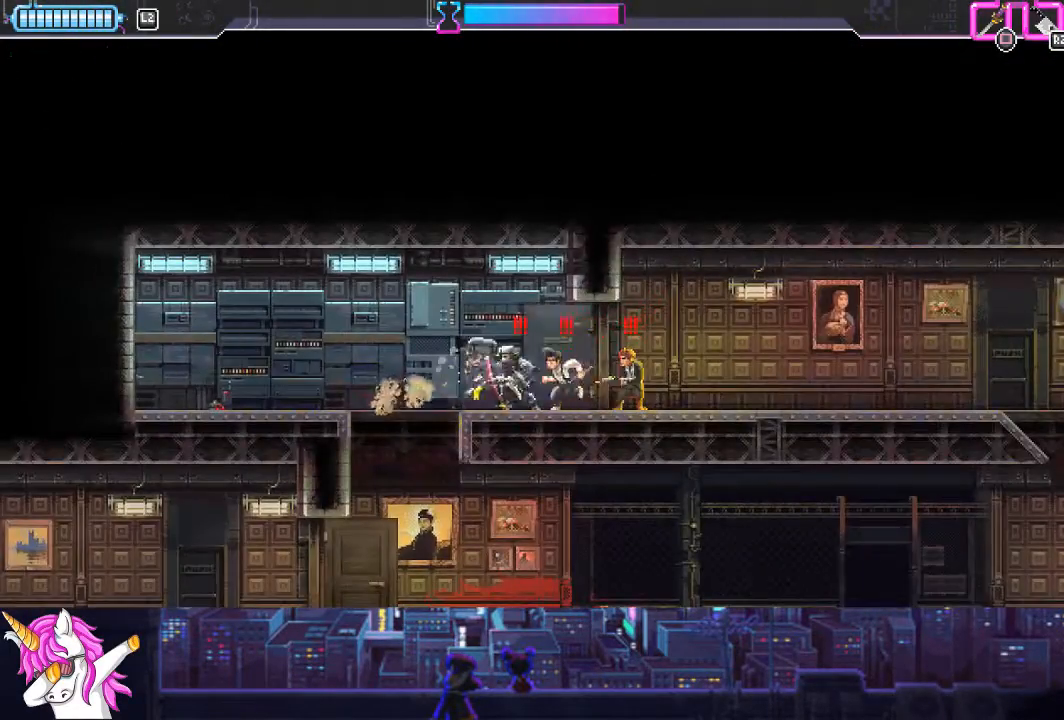
{"buttons": ["SQUARE", "DPAD_LEFT"], "left_stick": "center", "right_stick": "center", "events": [[152, "DPAD_RIGHT", "up"], [338, "DPAD_LEFT", "down"], [389, "SQUARE", "down"]]}
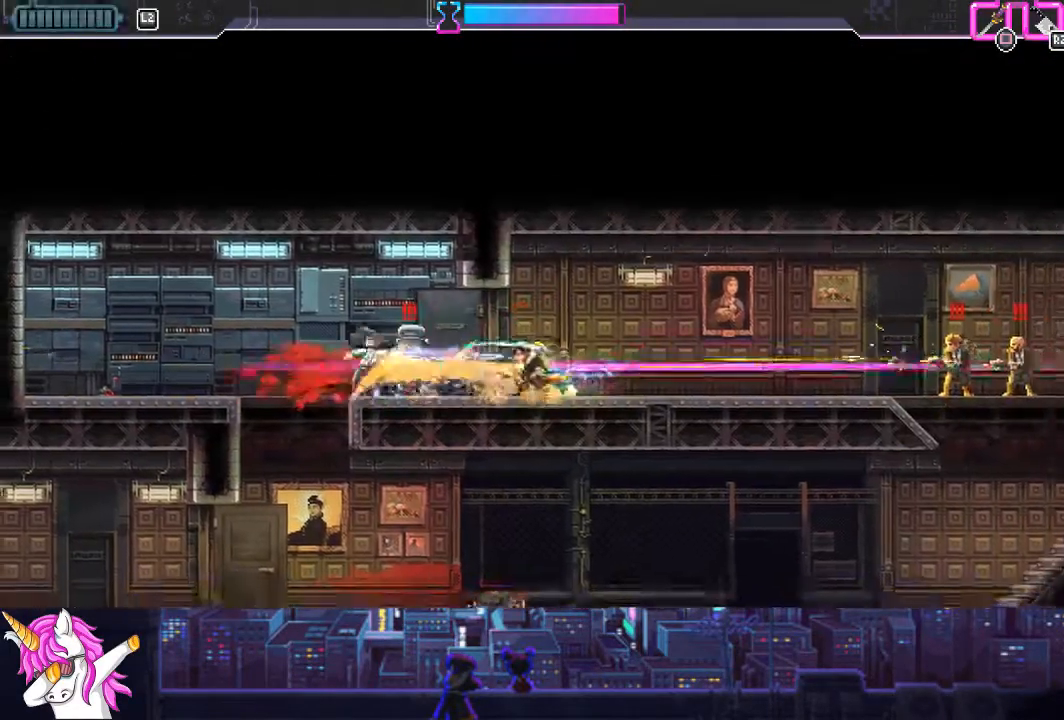
{"buttons": ["DPAD_LEFT"], "left_stick": "center", "right_stick": "center", "events": [[34, "SQUARE", "up"], [219, "CIRCLE", "down"], [371, "CIRCLE", "up"]]}
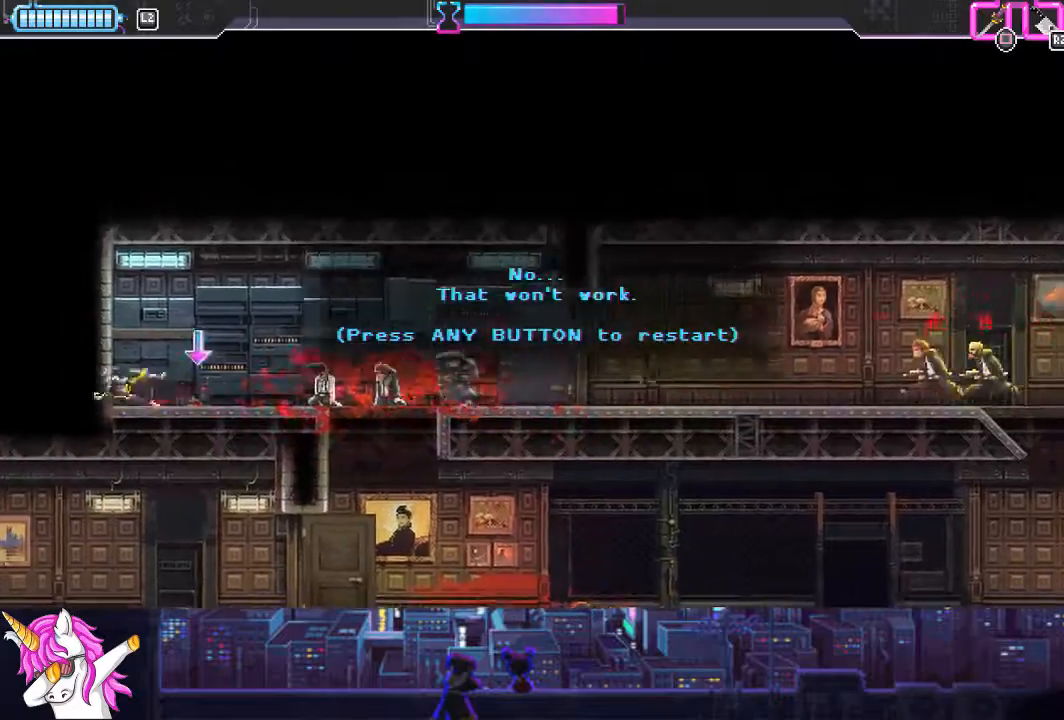
{"buttons": ["DPAD_RIGHT"], "left_stick": "center", "right_stick": "center", "events": [[67, "DPAD_LEFT", "up"], [135, "DPAD_RIGHT", "down"], [219, "CROSS", "down"], [337, "CROSS", "up"]]}
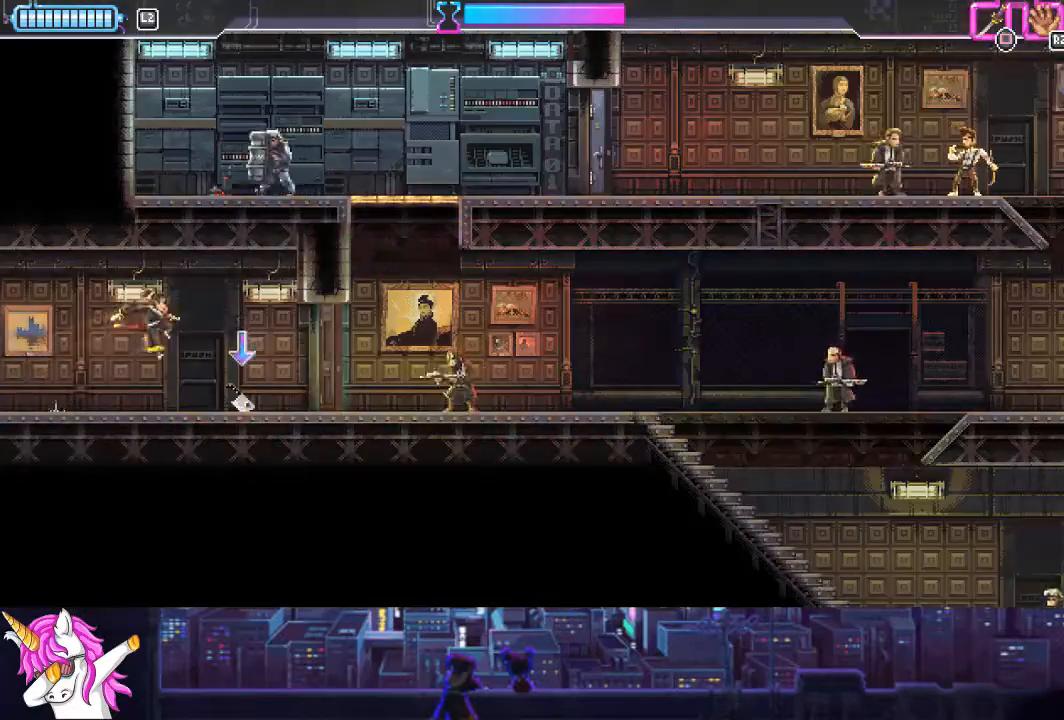
{"buttons": ["DPAD_RIGHT"], "left_stick": "center", "right_stick": "center", "events": [[237, "R1", "down"], [338, "R1", "up"]]}
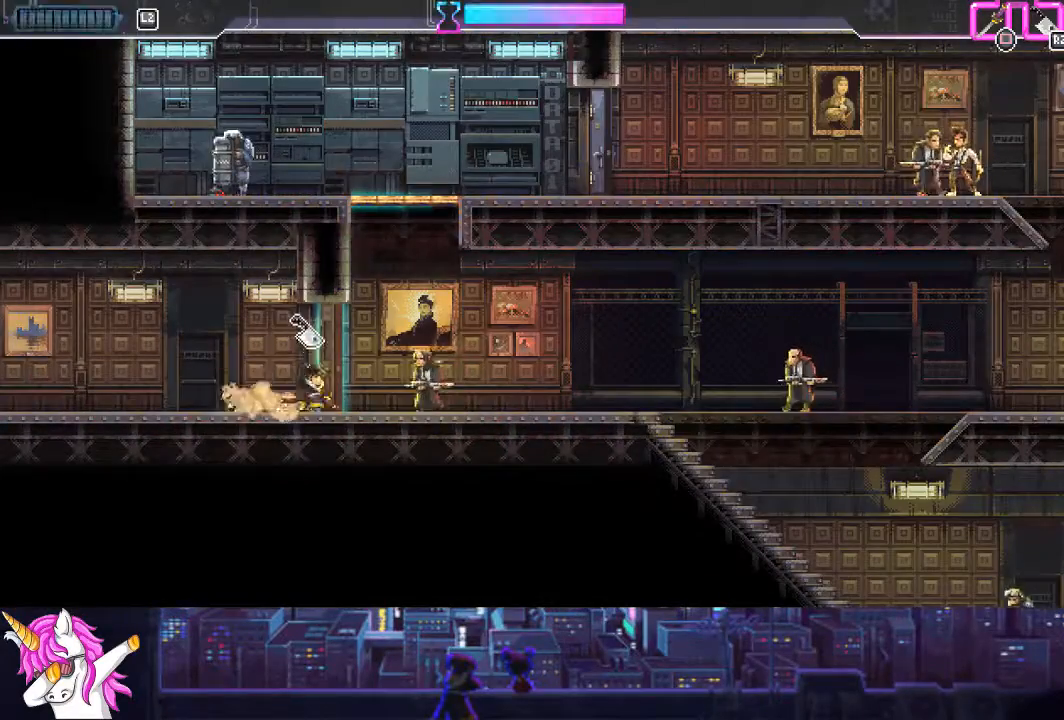
{"buttons": ["DPAD_RIGHT"], "left_stick": "center", "right_stick": "center", "events": [[17, "SQUARE", "down"], [152, "SQUARE", "up"], [388, "SQUARE", "down"], [506, "SQUARE", "up"]]}
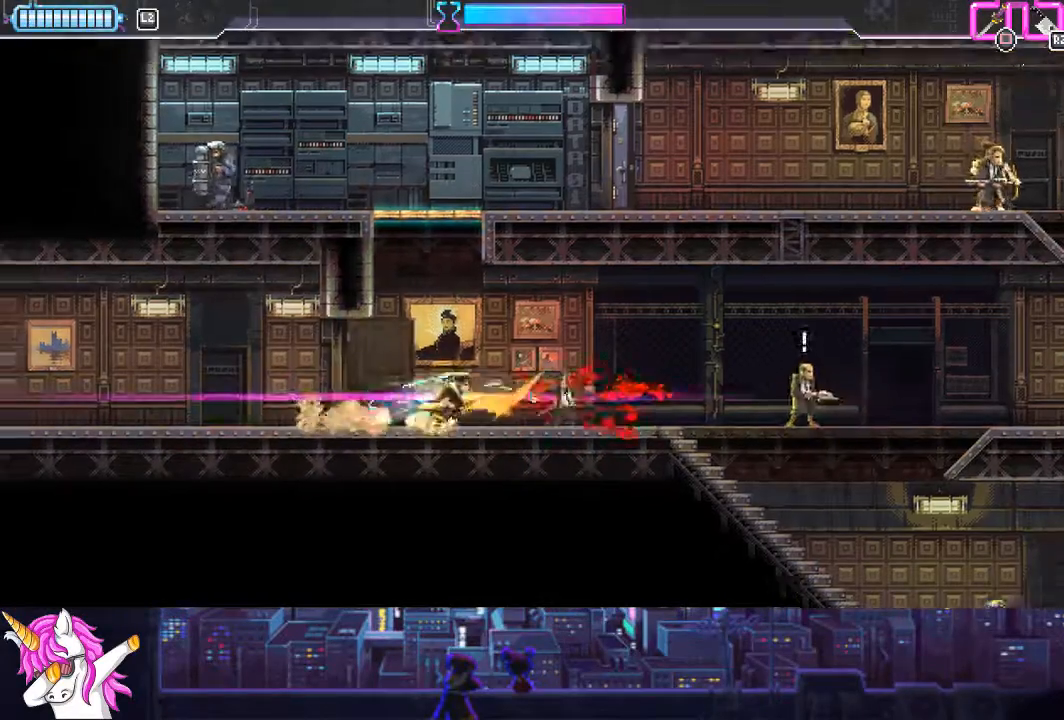
{"buttons": ["L1", "DPAD_RIGHT"], "left_stick": "center", "right_stick": "center", "events": [[51, "L1", "down"], [102, "left_stick", "right"], [304, "left_stick", "center"]]}
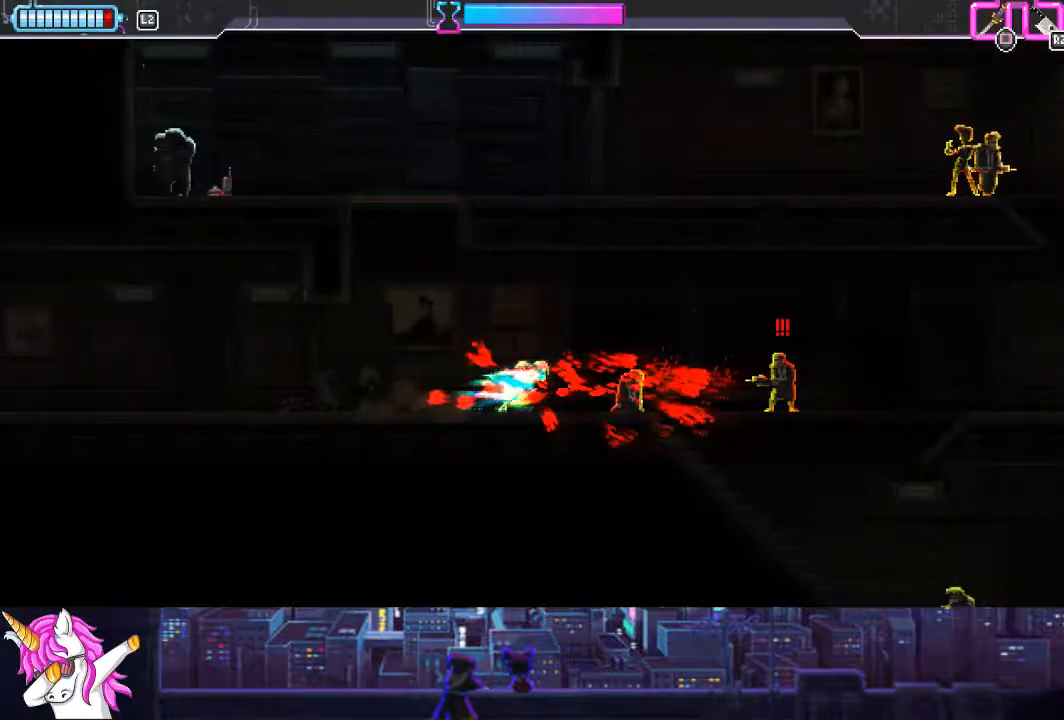
{"buttons": ["DPAD_RIGHT"], "left_stick": "center", "right_stick": "center", "events": [[473, "L1", "up"]]}
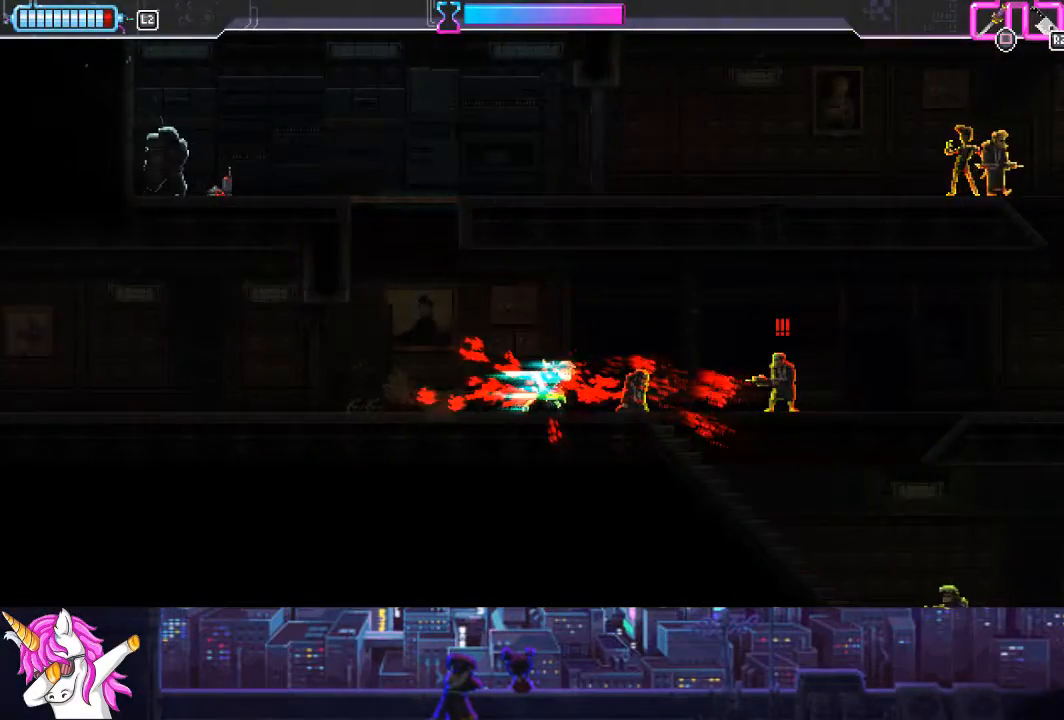
{"buttons": ["DPAD_RIGHT"], "left_stick": "center", "right_stick": "center", "events": [[169, "SQUARE", "down"], [304, "SQUARE", "up"]]}
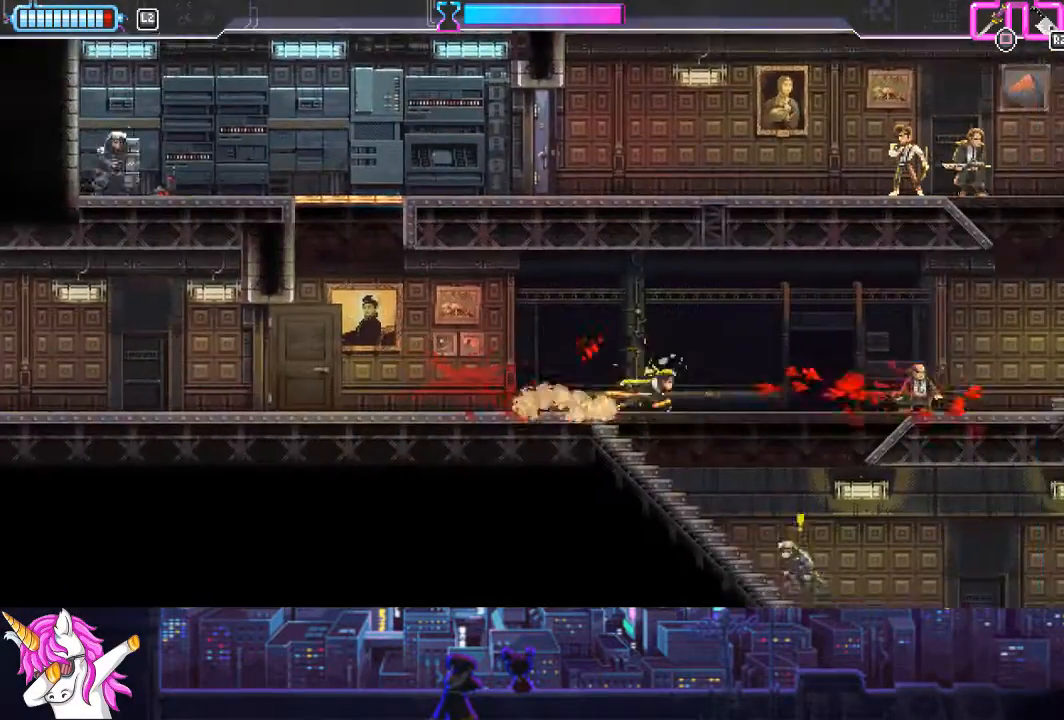
{"buttons": ["DPAD_DOWN", "DPAD_LEFT"], "left_stick": "center", "right_stick": "center", "events": [[169, "DPAD_DOWN", "down"], [203, "DPAD_RIGHT", "up"], [355, "SQUARE", "down"], [388, "DPAD_RIGHT", "down"], [439, "DPAD_RIGHT", "up"], [439, "SQUARE", "up"], [490, "DPAD_LEFT", "down"]]}
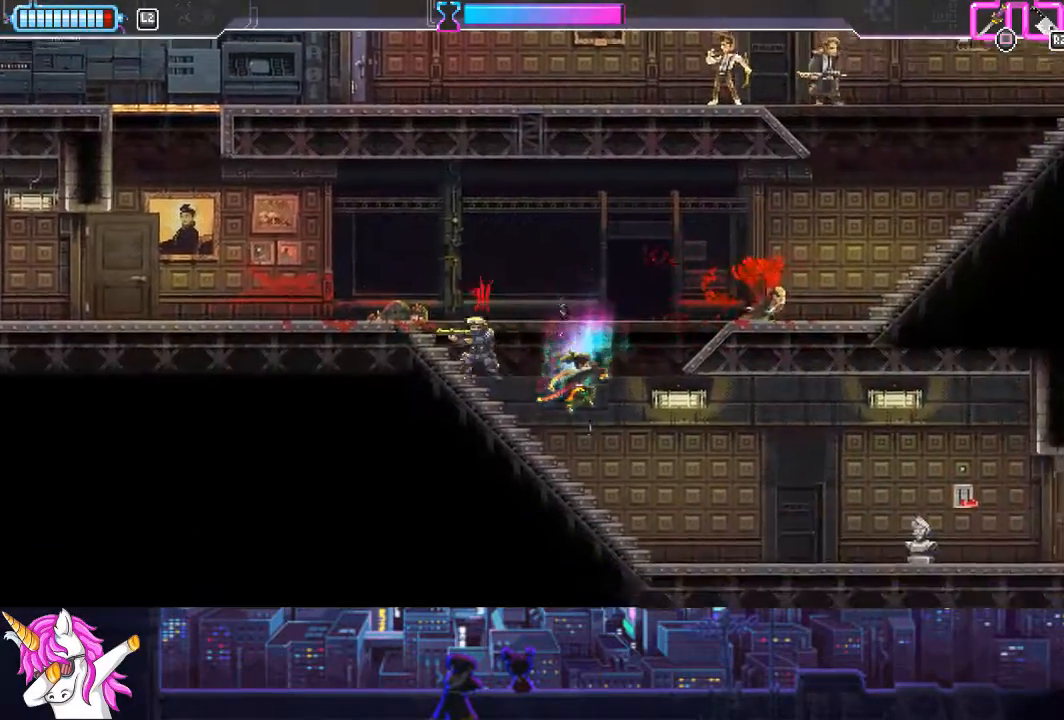
{"buttons": ["SQUARE", "DPAD_RIGHT"], "left_stick": "center", "right_stick": "center", "events": [[16, "DPAD_DOWN", "up"], [287, "DPAD_UP", "down"], [405, "SQUARE", "down"], [455, "DPAD_LEFT", "up"], [472, "DPAD_RIGHT", "down"], [489, "DPAD_UP", "up"]]}
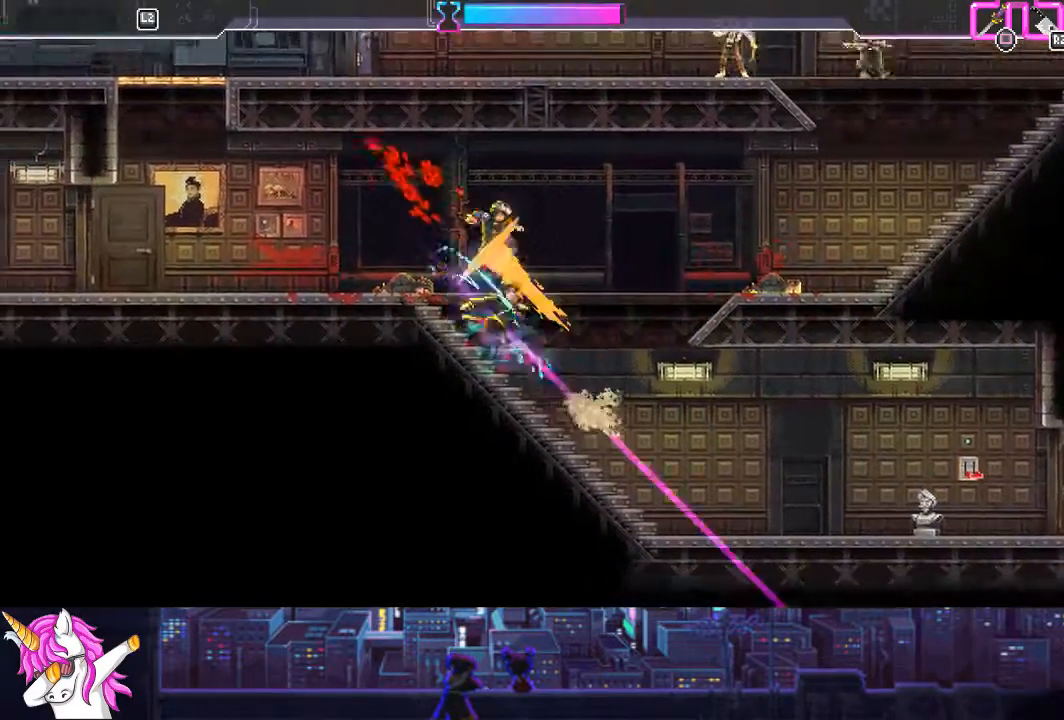
{"buttons": ["DPAD_DOWN", "DPAD_RIGHT"], "left_stick": "center", "right_stick": "center", "events": [[34, "SQUARE", "up"], [220, "DPAD_DOWN", "down"]]}
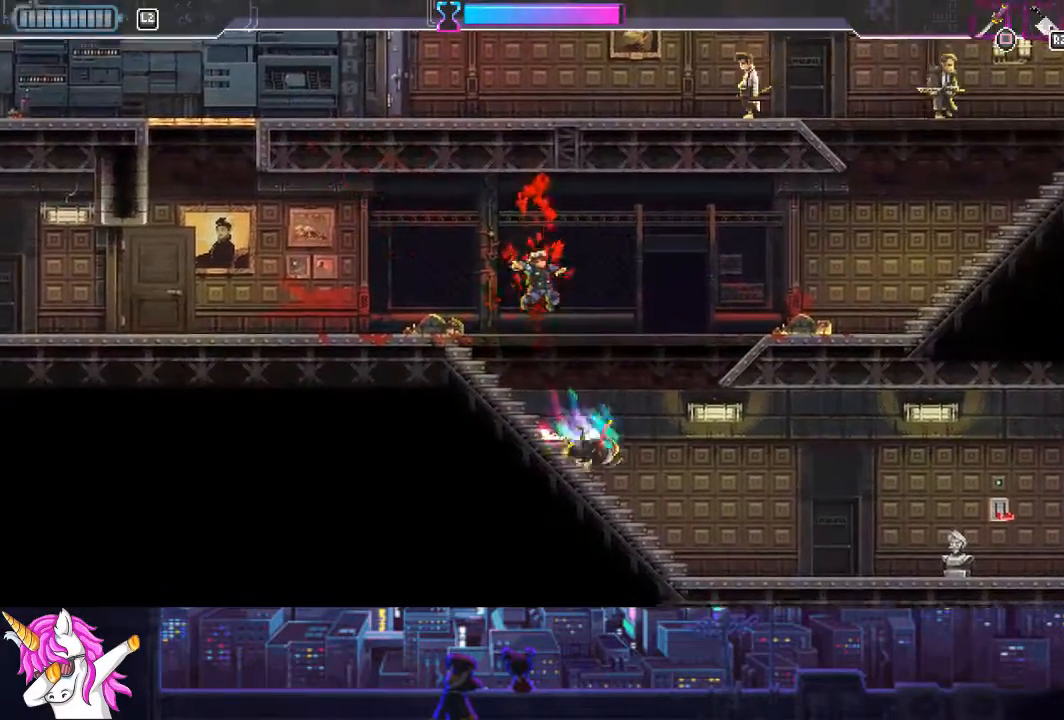
{"buttons": ["DPAD_RIGHT"], "left_stick": "center", "right_stick": "center", "events": [[84, "DPAD_DOWN", "up"]]}